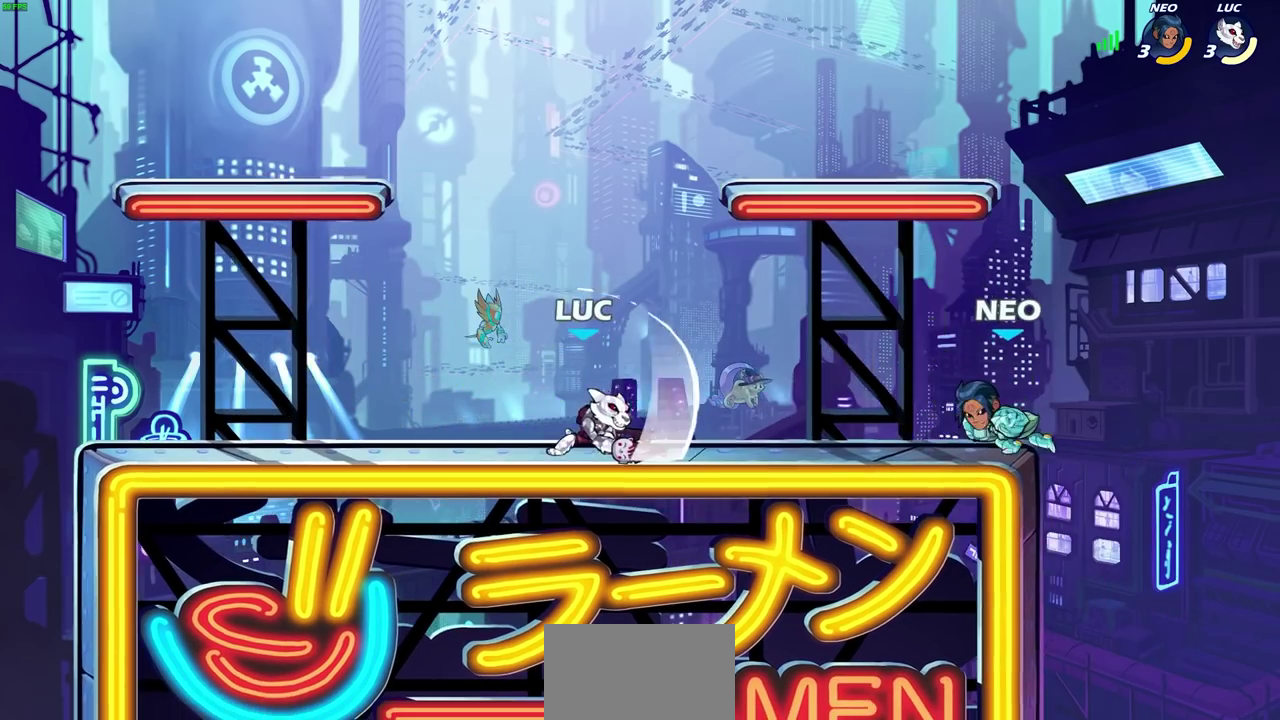
Gameplay with a controller (PlayStation layout); each line is a JSON object with the inputs held at the frame after it (dt_ms = milliseconds from this image to that frame). "events" lists button and stick changes between this image and that frame as [ms after this image, input, new state], when the widget could be followed in between.
{"dt_ms": 700, "buttons": [], "left_stick": "center", "right_stick": "center"}
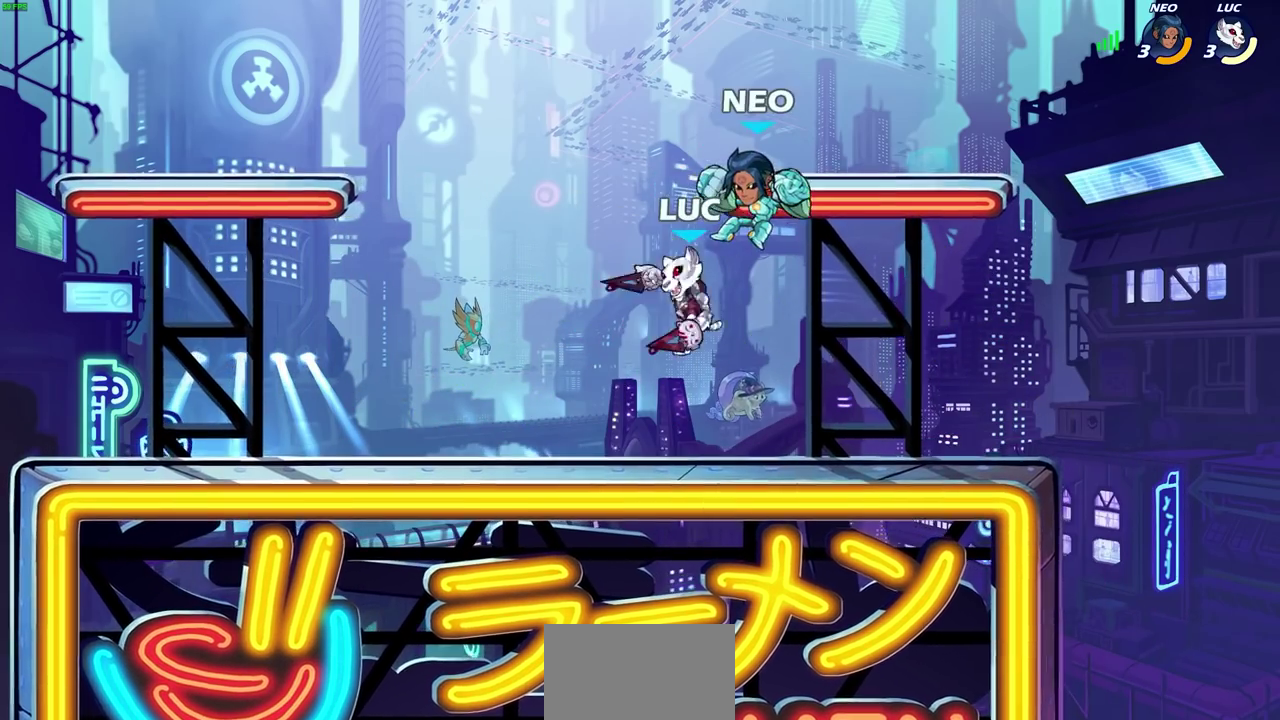
{"dt_ms": 500, "buttons": [], "left_stick": "left", "right_stick": "center", "events": [[67, "left_stick", "up-right"], [100, "CIRCLE", "down"], [100, "R2", "down"], [100, "TRIANGLE", "down"], [150, "left_stick", "center"], [167, "CIRCLE", "up"], [183, "TRIANGLE", "up"], [200, "R2", "up"], [267, "R1", "down"], [367, "L1", "down"], [367, "R1", "up"], [433, "L1", "up"], [433, "left_stick", "left"]]}
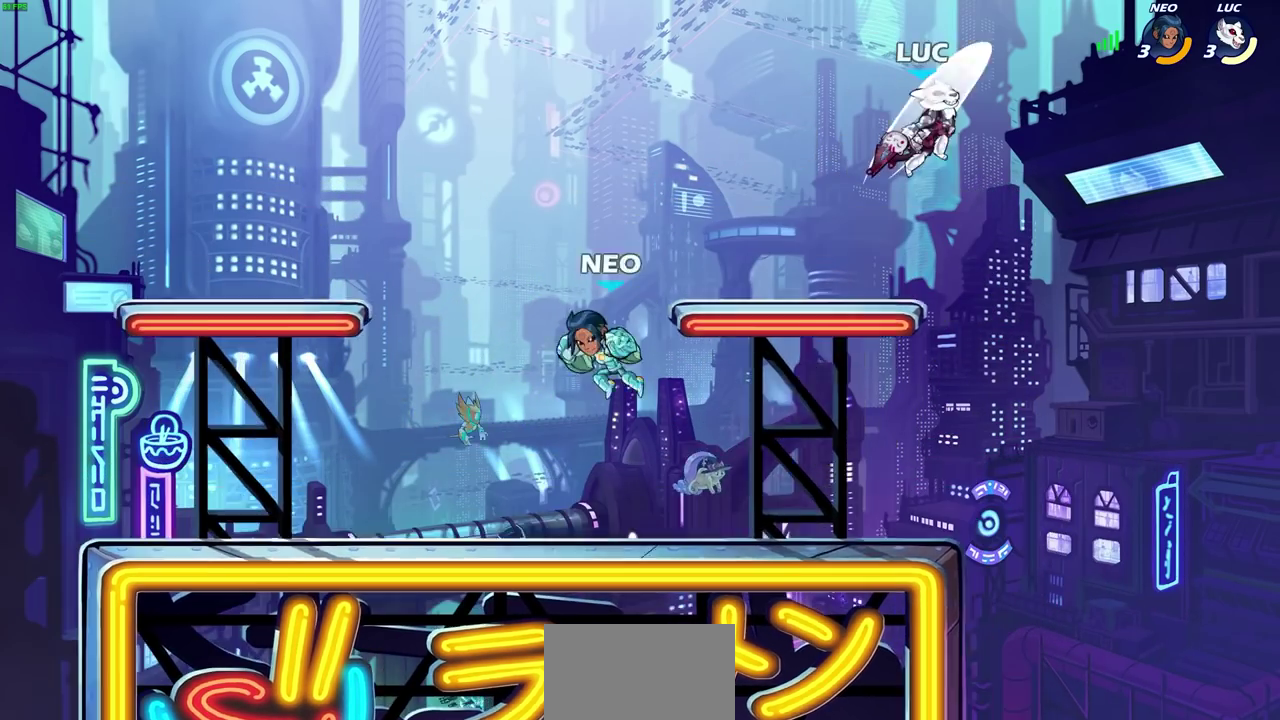
{"dt_ms": 600, "buttons": [], "left_stick": "down-left", "right_stick": "center", "events": [[100, "left_stick", "up-left"], [200, "left_stick", "center"], [283, "left_stick", "down-left"], [317, "R1", "down"], [417, "R1", "up"]]}
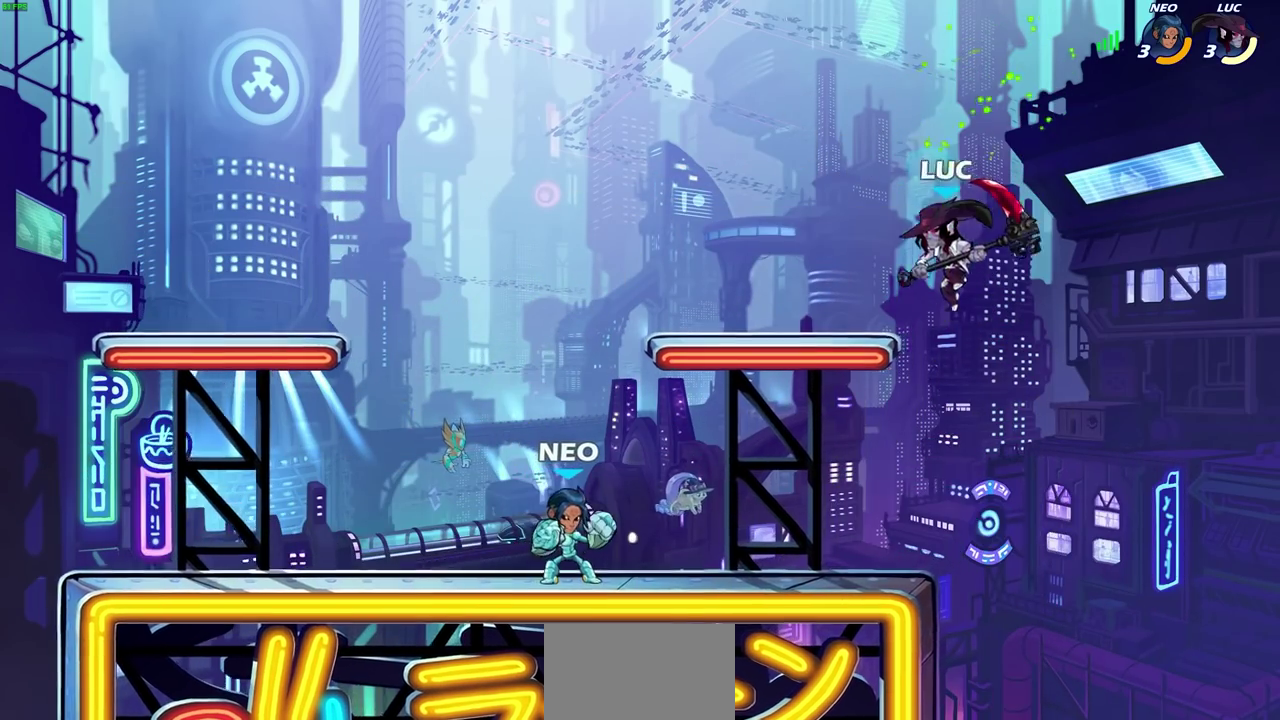
{"dt_ms": 500, "buttons": [], "left_stick": "center", "right_stick": "center", "events": [[67, "SQUARE", "down"], [167, "SQUARE", "up"], [167, "left_stick", "center"]]}
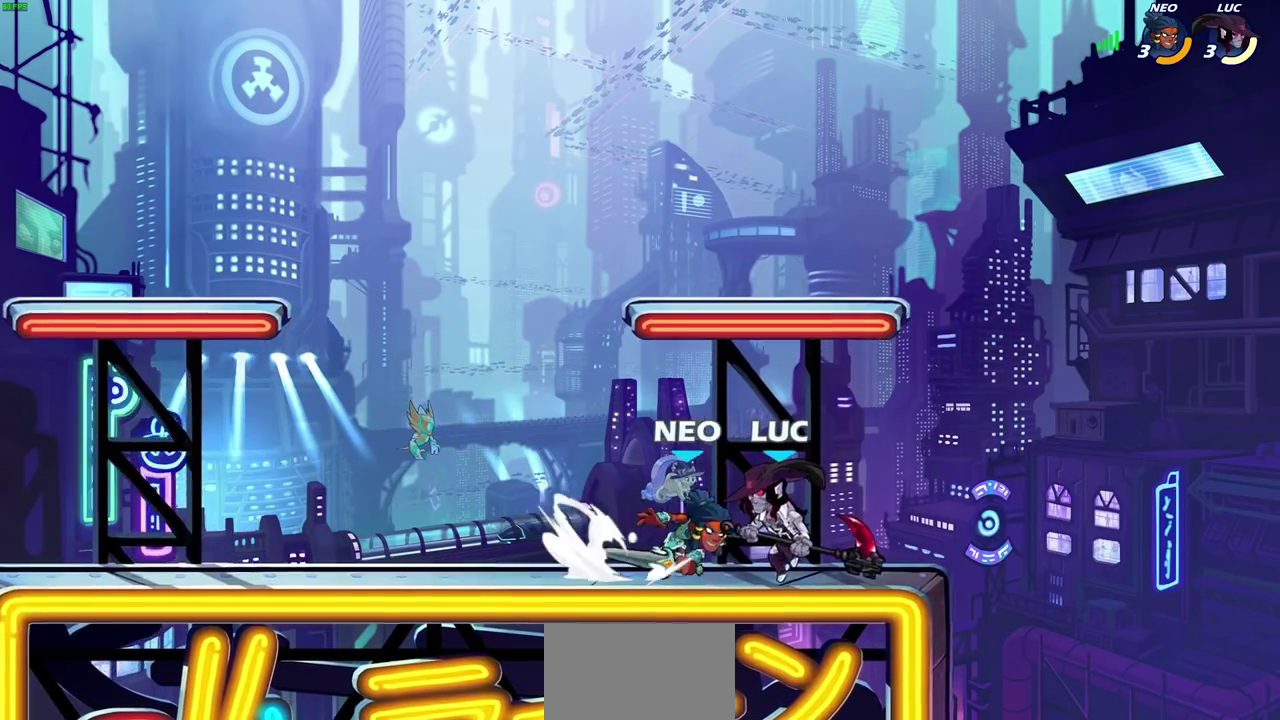
{"dt_ms": 600, "buttons": [], "left_stick": "down-left", "right_stick": "center", "events": [[83, "CROSS", "down"], [183, "R2", "down"], [250, "CROSS", "up"], [283, "left_stick", "up-right"], [400, "R2", "up"], [467, "left_stick", "right"], [600, "left_stick", "down-left"]]}
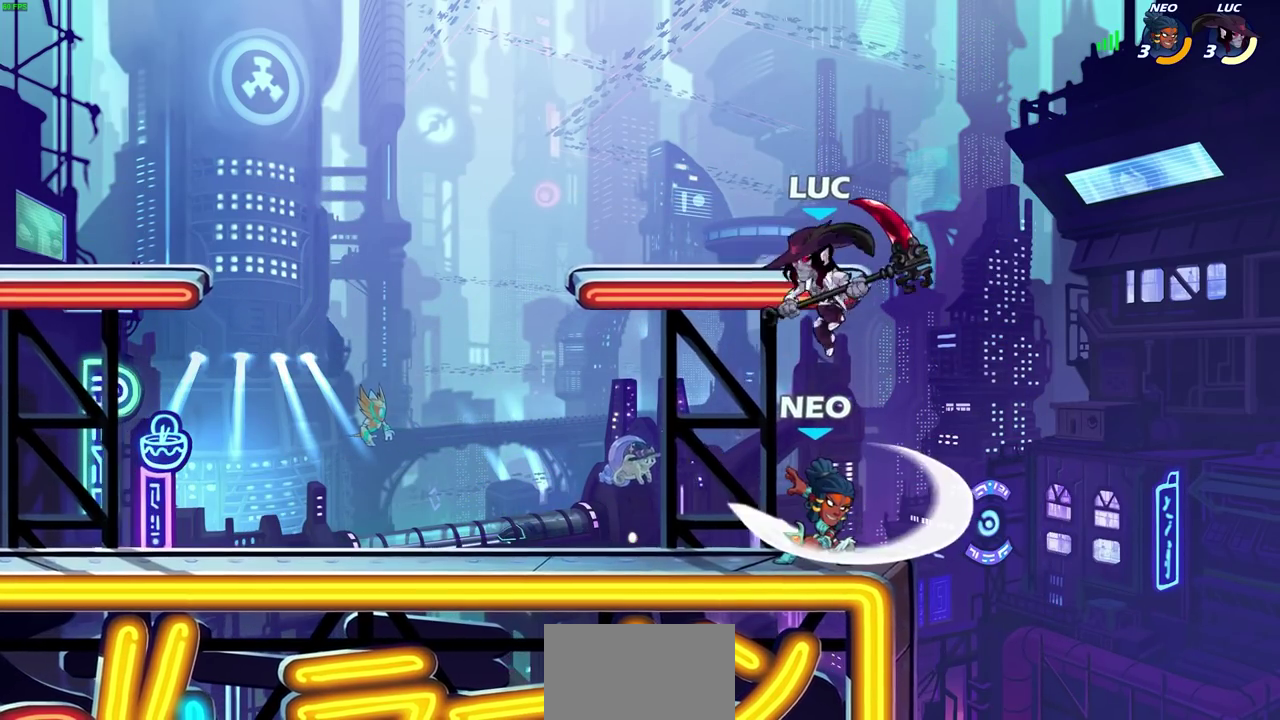
{"dt_ms": 500, "buttons": [], "left_stick": "left", "right_stick": "center", "events": [[100, "SQUARE", "down"], [217, "SQUARE", "up"], [233, "left_stick", "right"], [300, "left_stick", "left"]]}
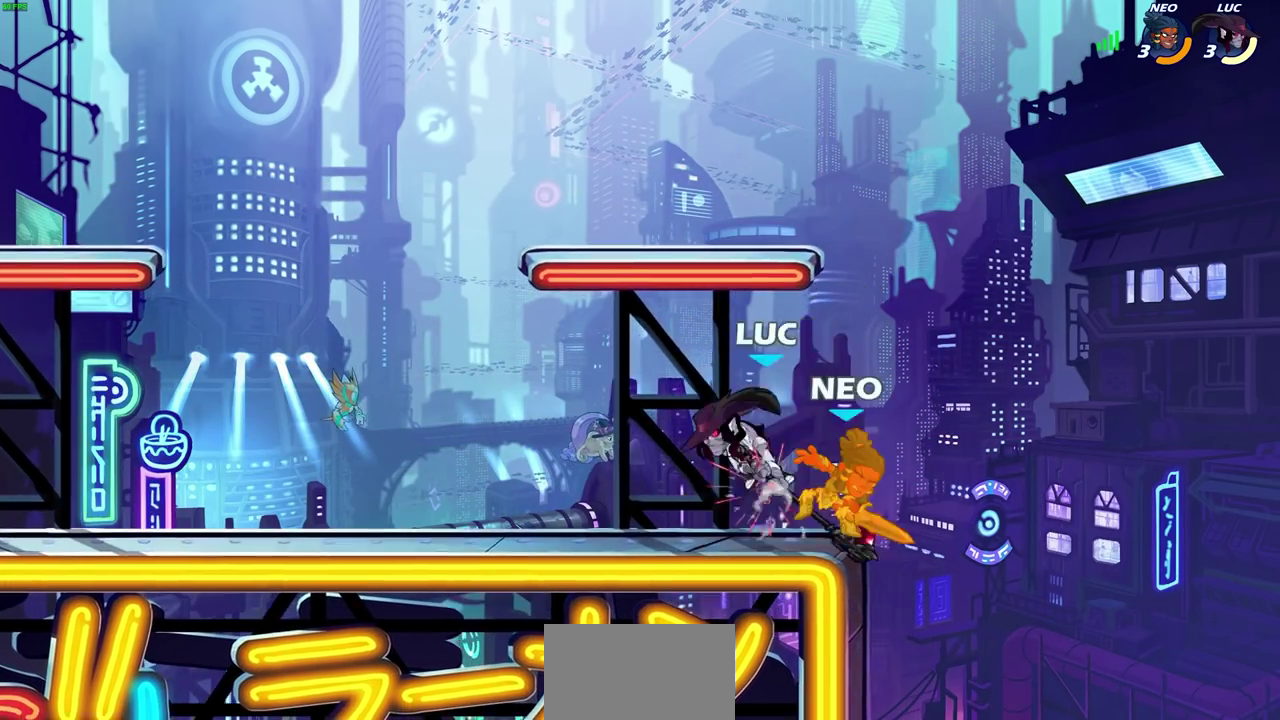
{"dt_ms": 300, "buttons": [], "left_stick": "left", "right_stick": "center", "events": [[233, "L1", "down"], [283, "L1", "up"]]}
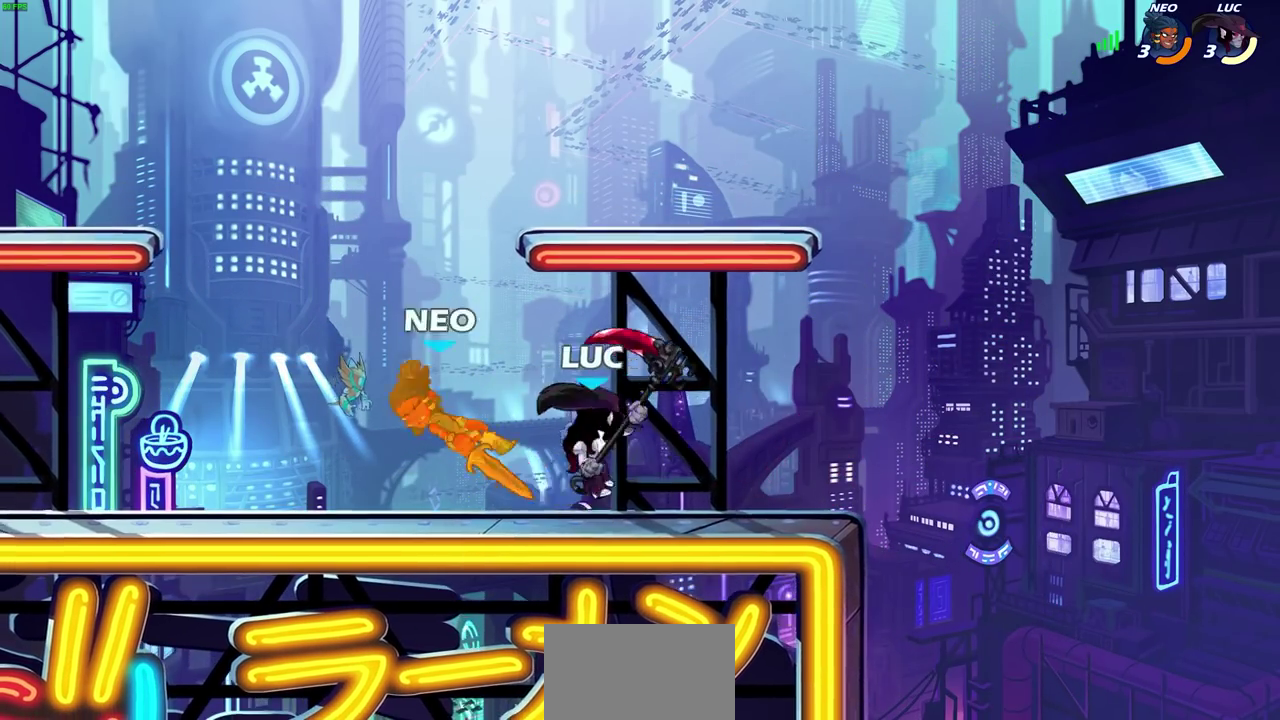
{"dt_ms": 300, "buttons": [], "left_stick": "center", "right_stick": "center", "events": [[67, "R1", "down"], [133, "SQUARE", "down"], [167, "R1", "up"], [183, "left_stick", "center"], [217, "SQUARE", "up"]]}
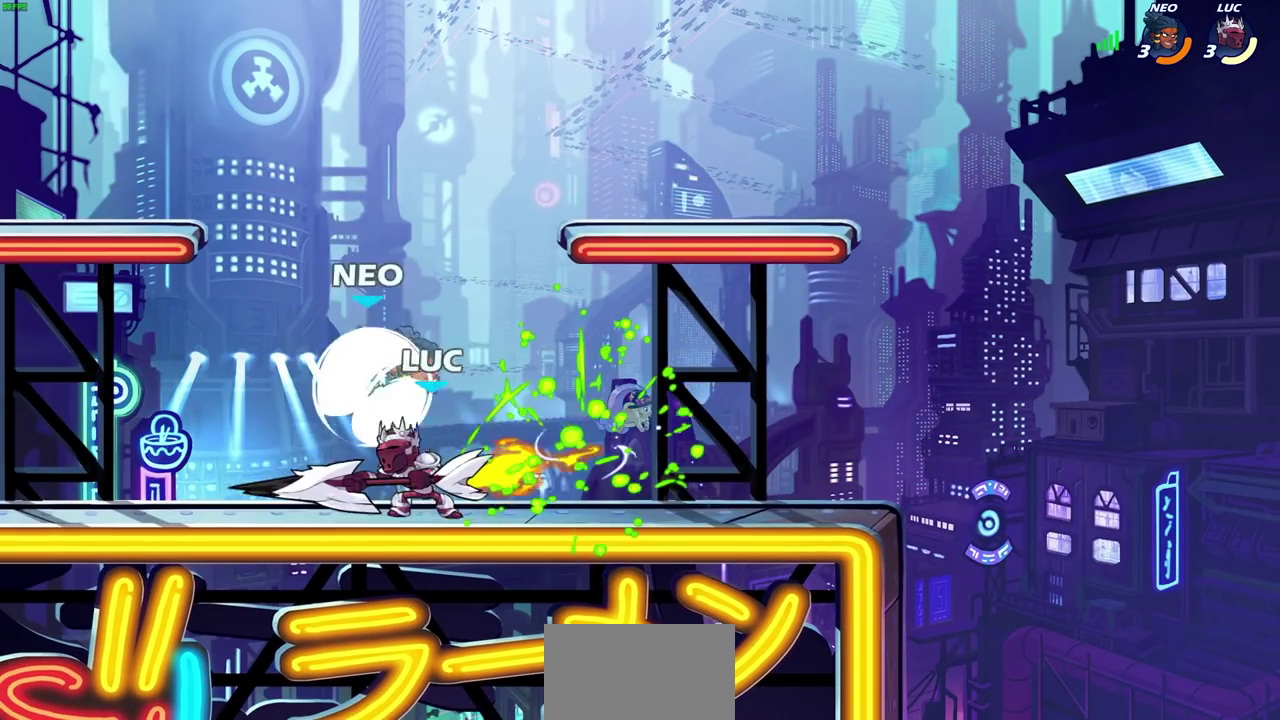
{"dt_ms": 600, "buttons": [], "left_stick": "left", "right_stick": "center", "events": [[367, "left_stick", "left"], [450, "CROSS", "down"], [600, "CROSS", "up"]]}
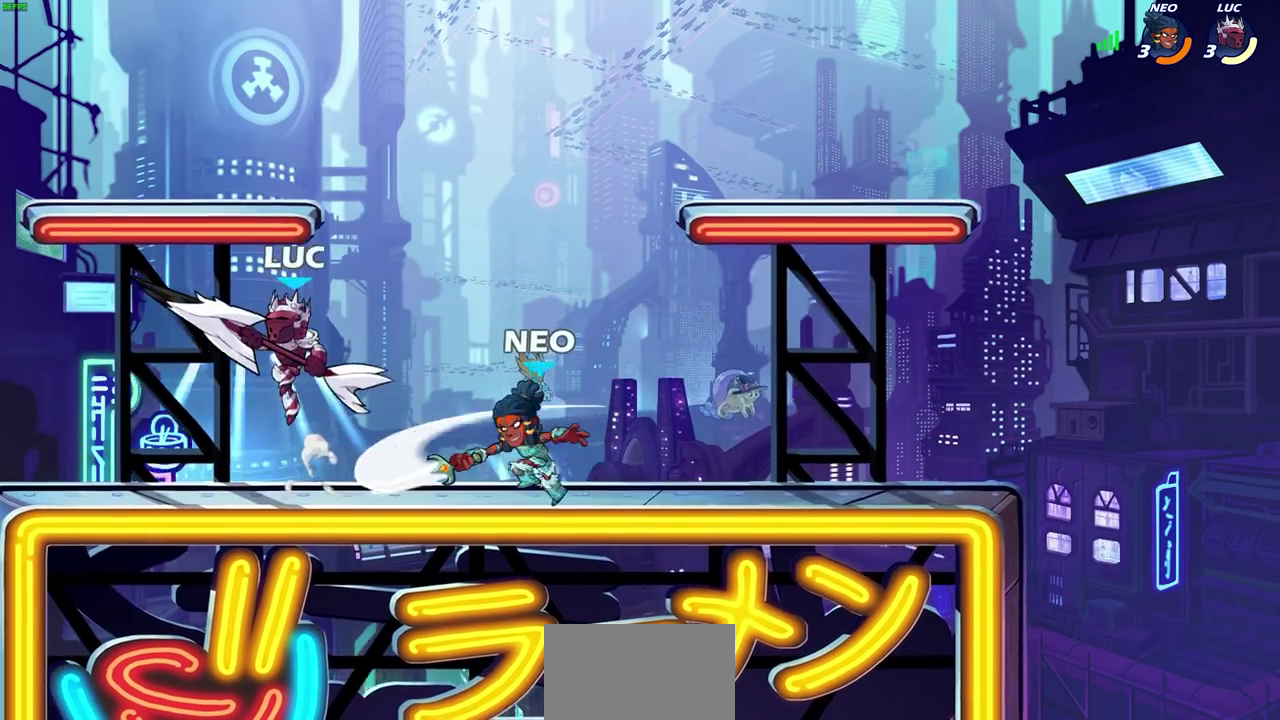
{"dt_ms": 600, "buttons": ["R1"], "left_stick": "right", "right_stick": "center", "events": [[117, "left_stick", "down-right"], [233, "SQUARE", "down"], [233, "left_stick", "down"], [233, "right_stick", "right"], [300, "right_stick", "center"], [317, "SQUARE", "up"], [400, "left_stick", "center"], [550, "left_stick", "right"], [567, "R1", "down"]]}
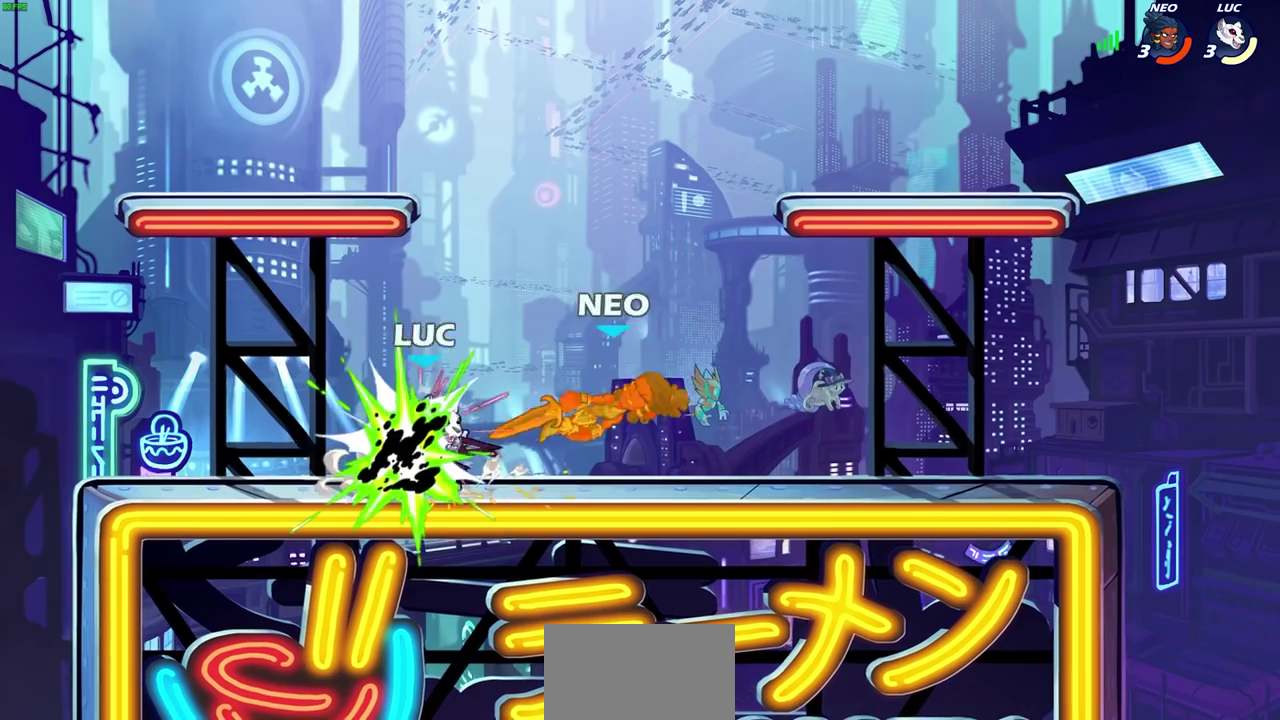
{"dt_ms": 500, "buttons": [], "left_stick": "right", "right_stick": "center", "events": [[100, "R1", "up"], [133, "CIRCLE", "down"], [167, "left_stick", "center"], [217, "CIRCLE", "up"], [283, "left_stick", "right"]]}
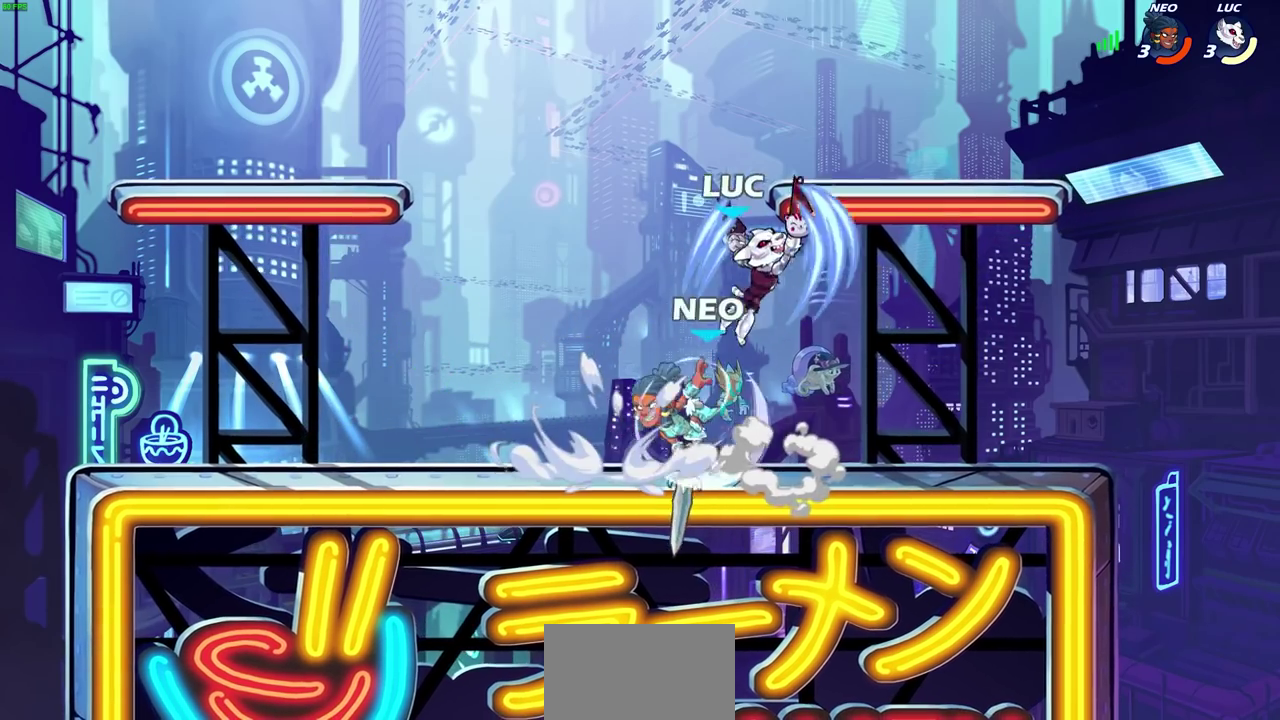
{"dt_ms": 500, "buttons": ["CROSS"], "left_stick": "up-right", "right_stick": "center", "events": [[117, "left_stick", "center"], [300, "left_stick", "up-right"], [450, "CROSS", "down"]]}
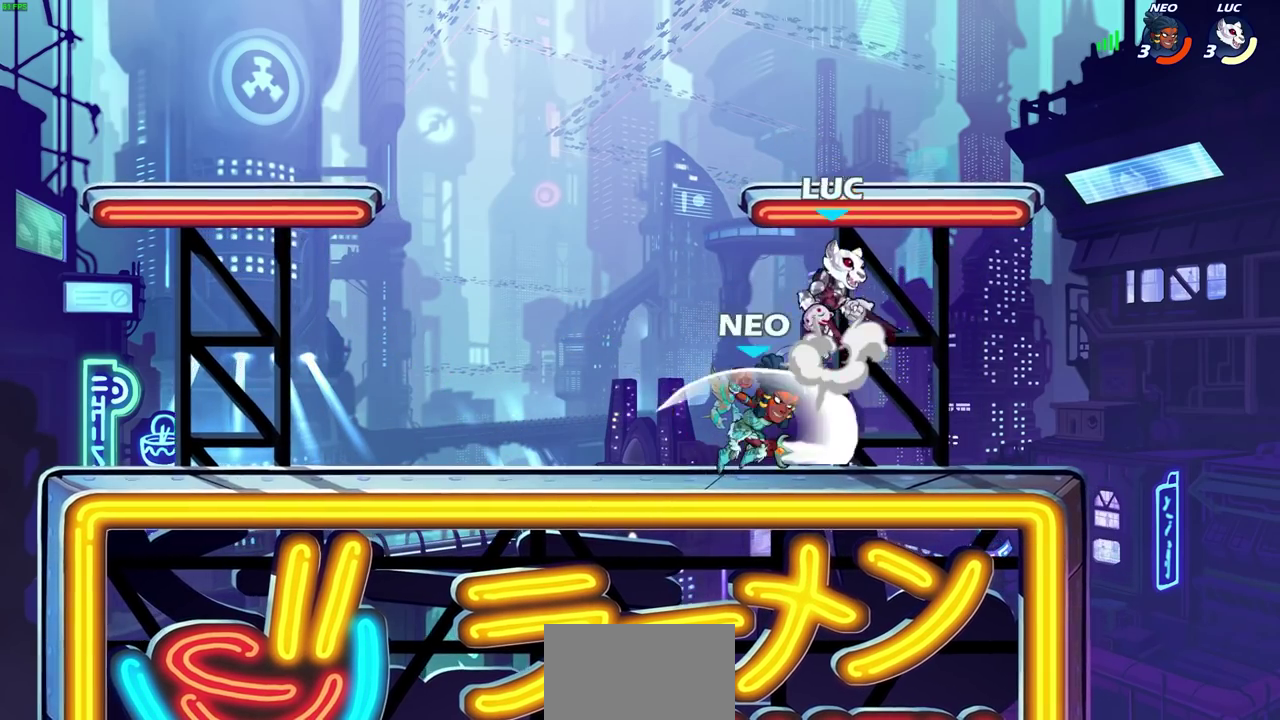
{"dt_ms": 600, "buttons": [], "left_stick": "center", "right_stick": "center", "events": [[67, "CROSS", "up"], [67, "left_stick", "up-left"], [117, "left_stick", "left"], [167, "left_stick", "down-left"], [283, "left_stick", "down-right"], [367, "SQUARE", "down"], [400, "left_stick", "right"], [450, "SQUARE", "up"], [483, "left_stick", "center"]]}
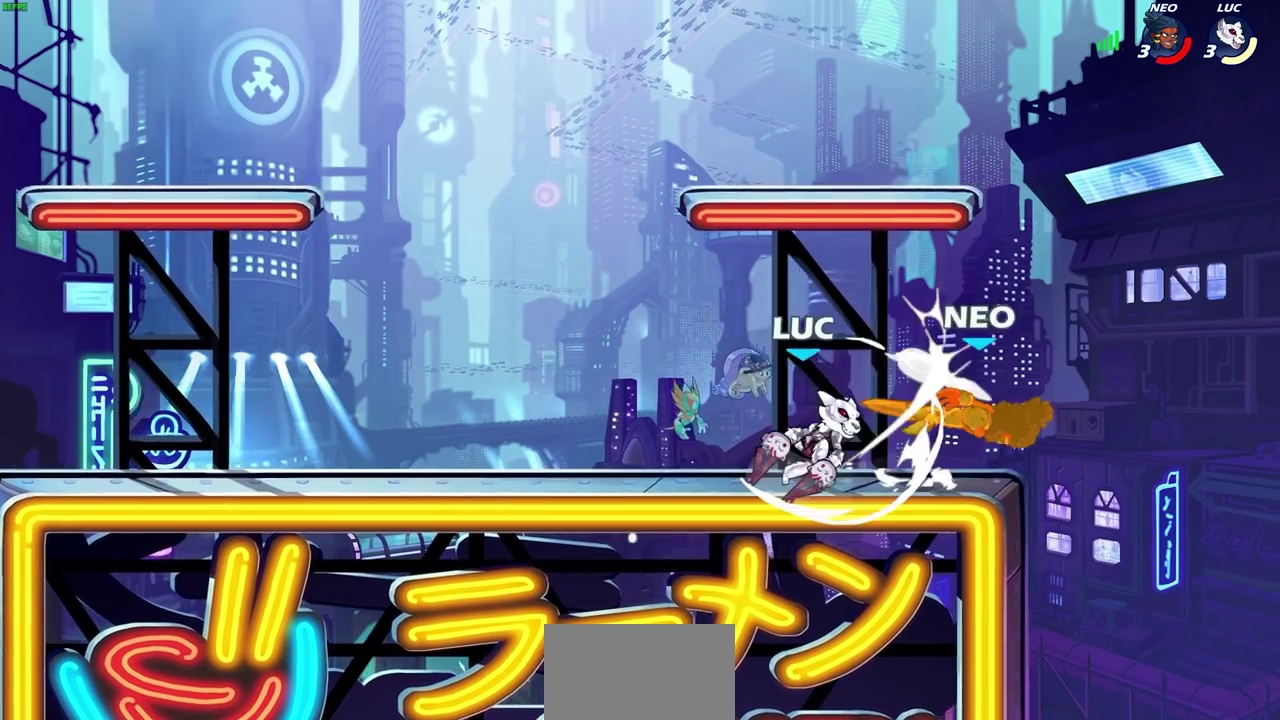
{"dt_ms": 500, "buttons": [], "left_stick": "center", "right_stick": "center", "events": [[333, "R1", "down"], [433, "R1", "up"]]}
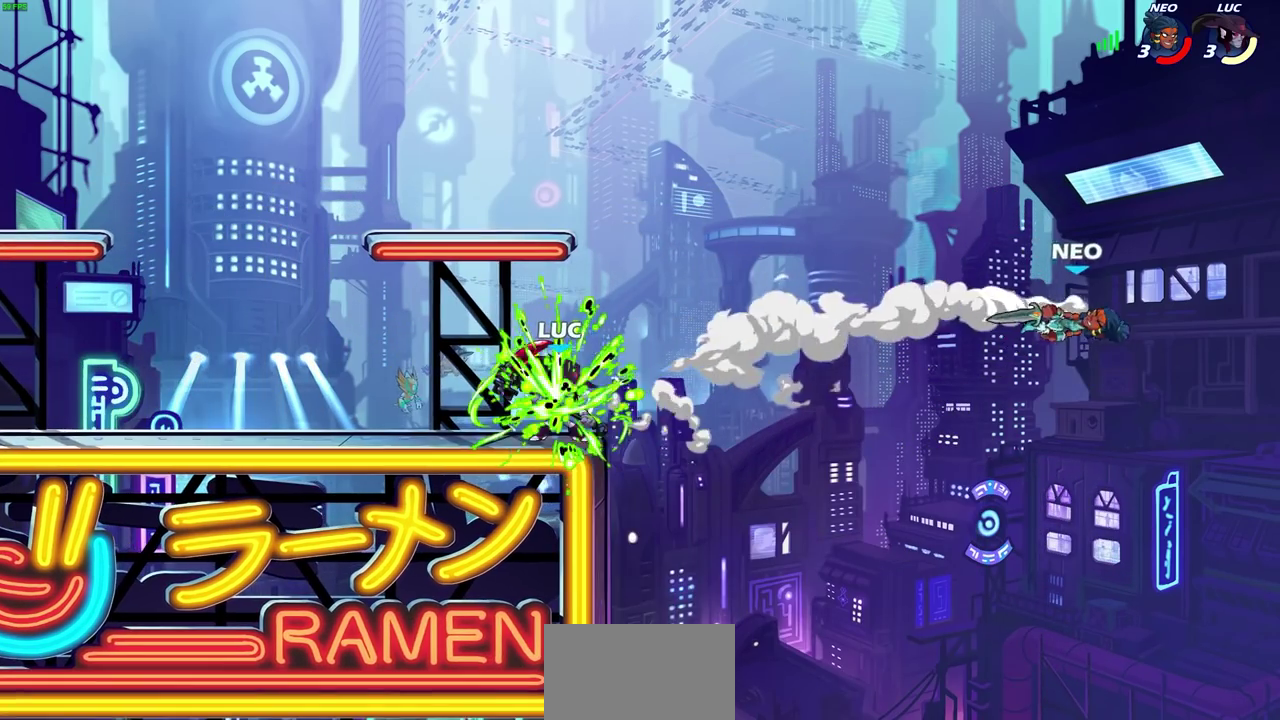
{"dt_ms": 400, "buttons": [], "left_stick": "right", "right_stick": "center", "events": [[217, "left_stick", "left"], [367, "left_stick", "right"]]}
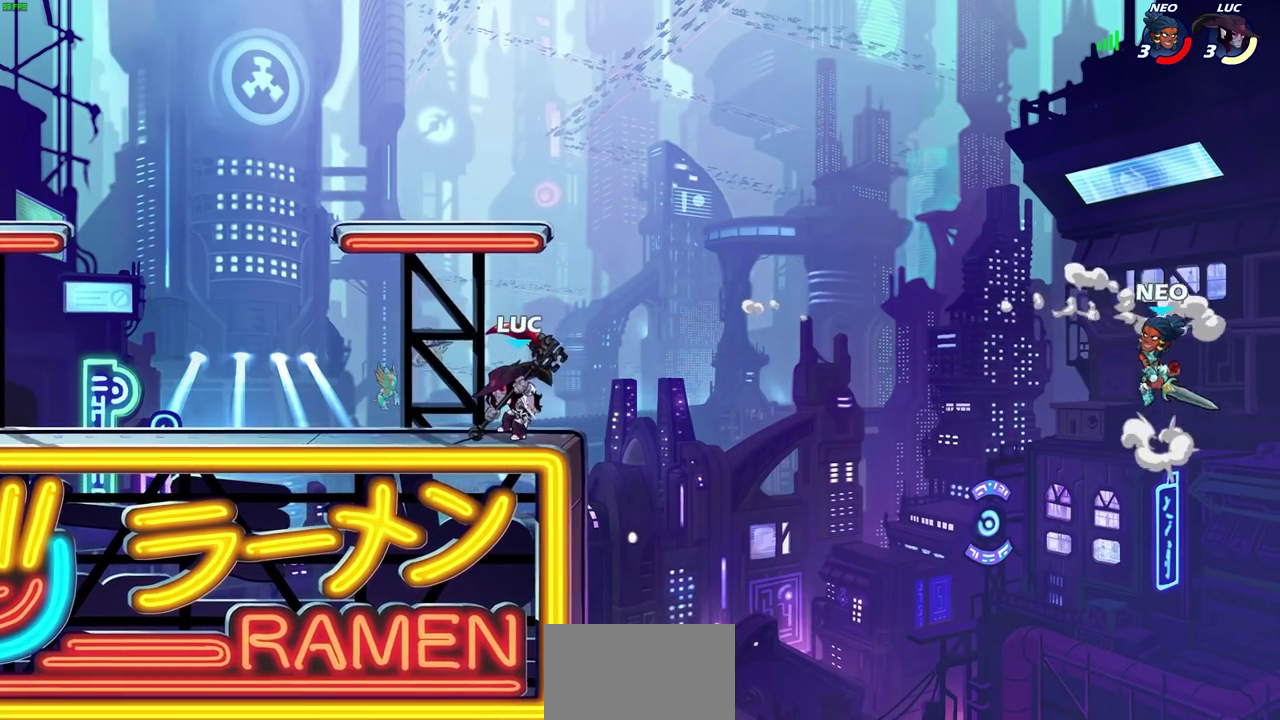
{"dt_ms": 300, "buttons": [], "left_stick": "up-left", "right_stick": "center", "events": [[50, "left_stick", "left"], [300, "left_stick", "up-left"]]}
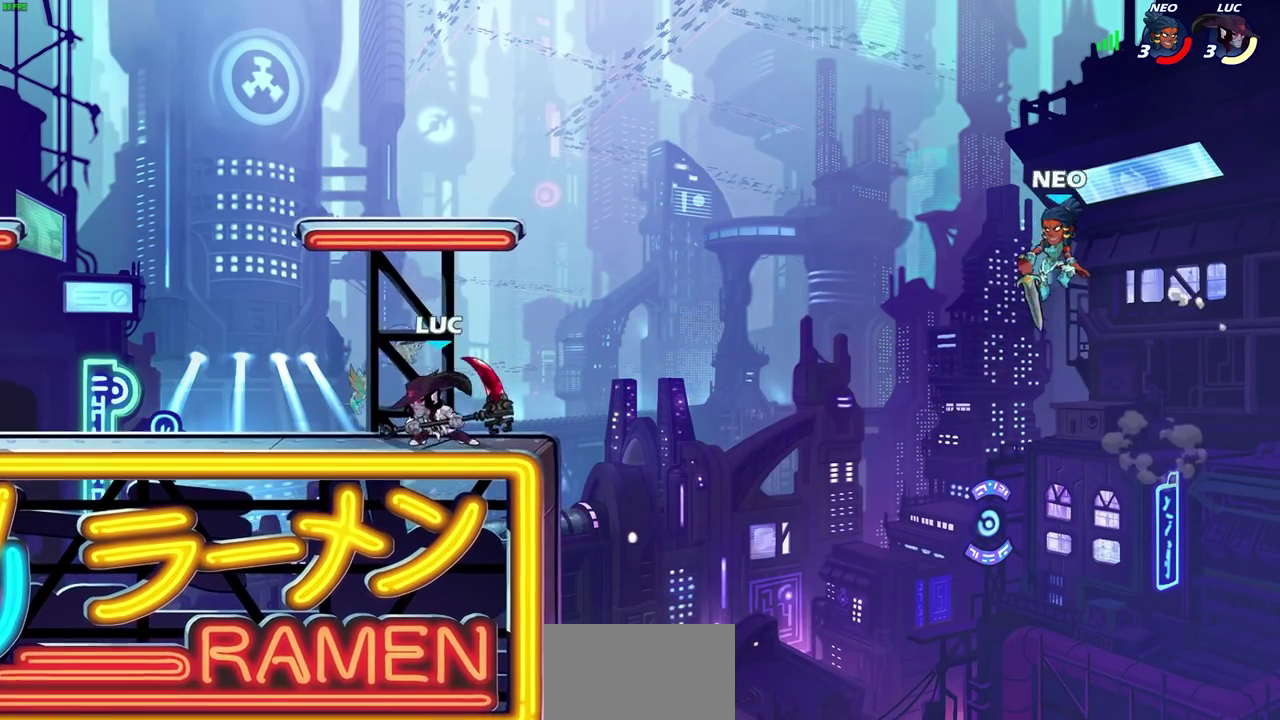
{"dt_ms": 900, "buttons": [], "left_stick": "up-right", "right_stick": "center", "events": [[50, "left_stick", "up-right"], [200, "left_stick", "right"], [250, "left_stick", "up-right"], [283, "CROSS", "down"], [433, "CROSS", "up"], [433, "left_stick", "center"], [517, "R1", "down"], [617, "R1", "up"], [817, "CIRCLE", "down"], [817, "left_stick", "up-right"], [900, "CIRCLE", "up"]]}
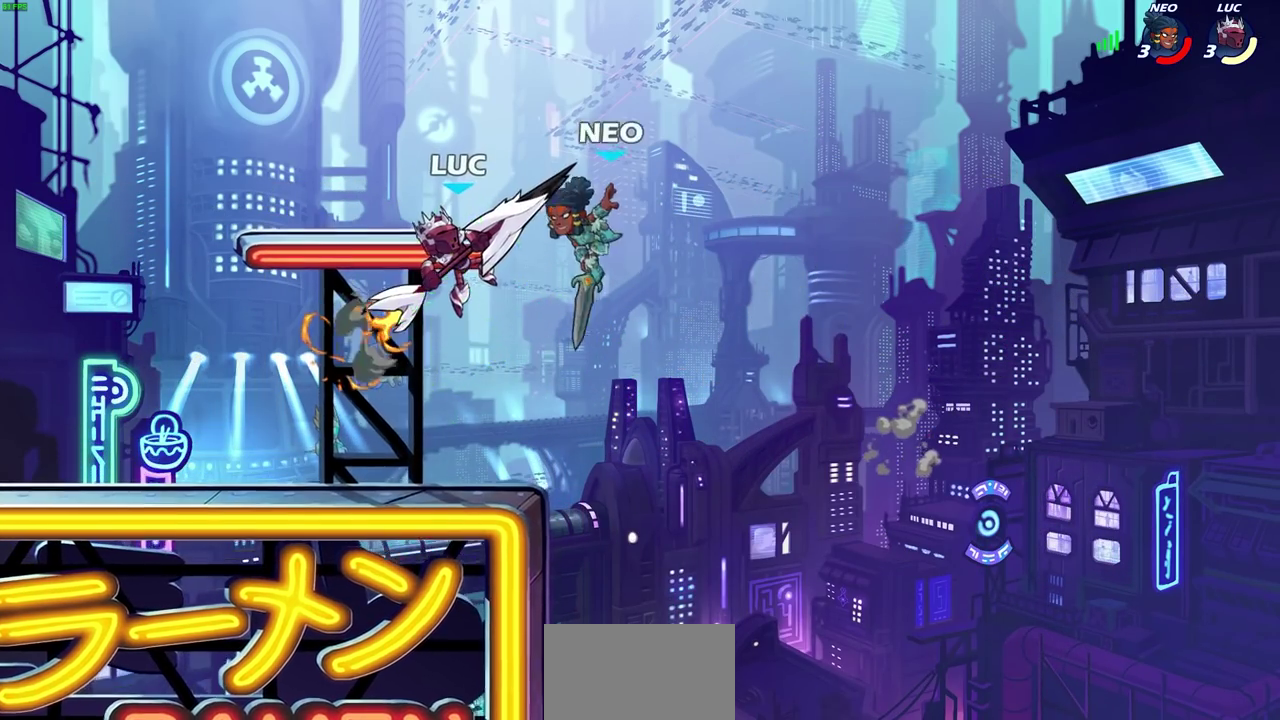
{"dt_ms": 300, "buttons": [], "left_stick": "center", "right_stick": "center", "events": [[17, "left_stick", "up"], [67, "left_stick", "center"]]}
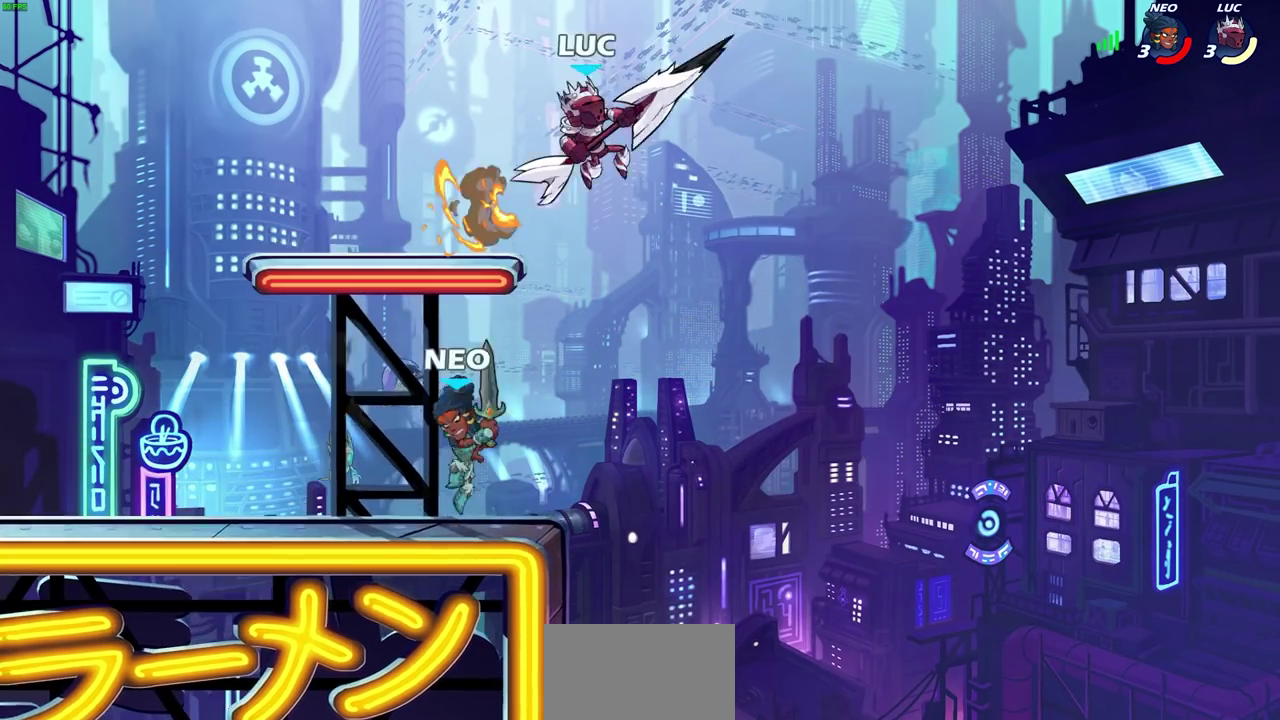
{"dt_ms": 400, "buttons": [], "left_stick": "down-left", "right_stick": "center", "events": [[100, "left_stick", "left"], [217, "left_stick", "down-left"]]}
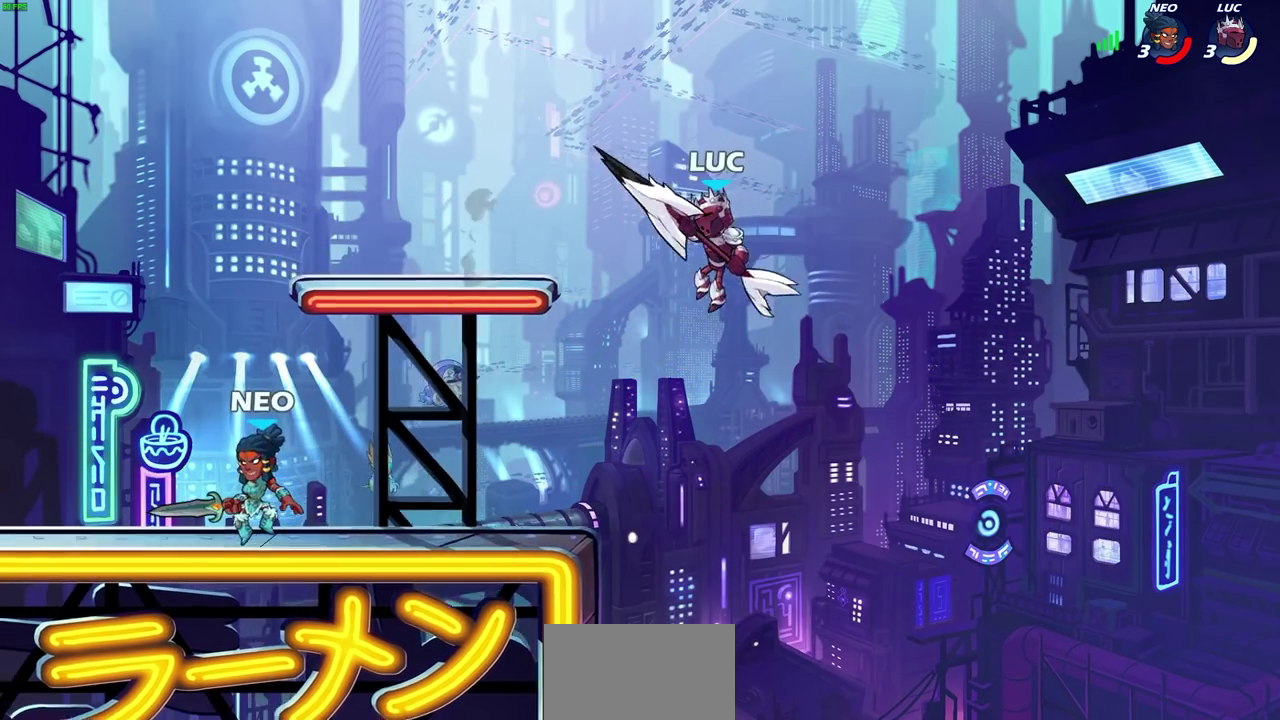
{"dt_ms": 500, "buttons": [], "left_stick": "left", "right_stick": "center", "events": [[17, "left_stick", "left"], [167, "left_stick", "up-left"], [300, "CROSS", "down"], [350, "SQUARE", "down"], [367, "left_stick", "left"], [383, "CROSS", "up"], [383, "right_stick", "down-left"], [467, "SQUARE", "up"], [467, "right_stick", "center"]]}
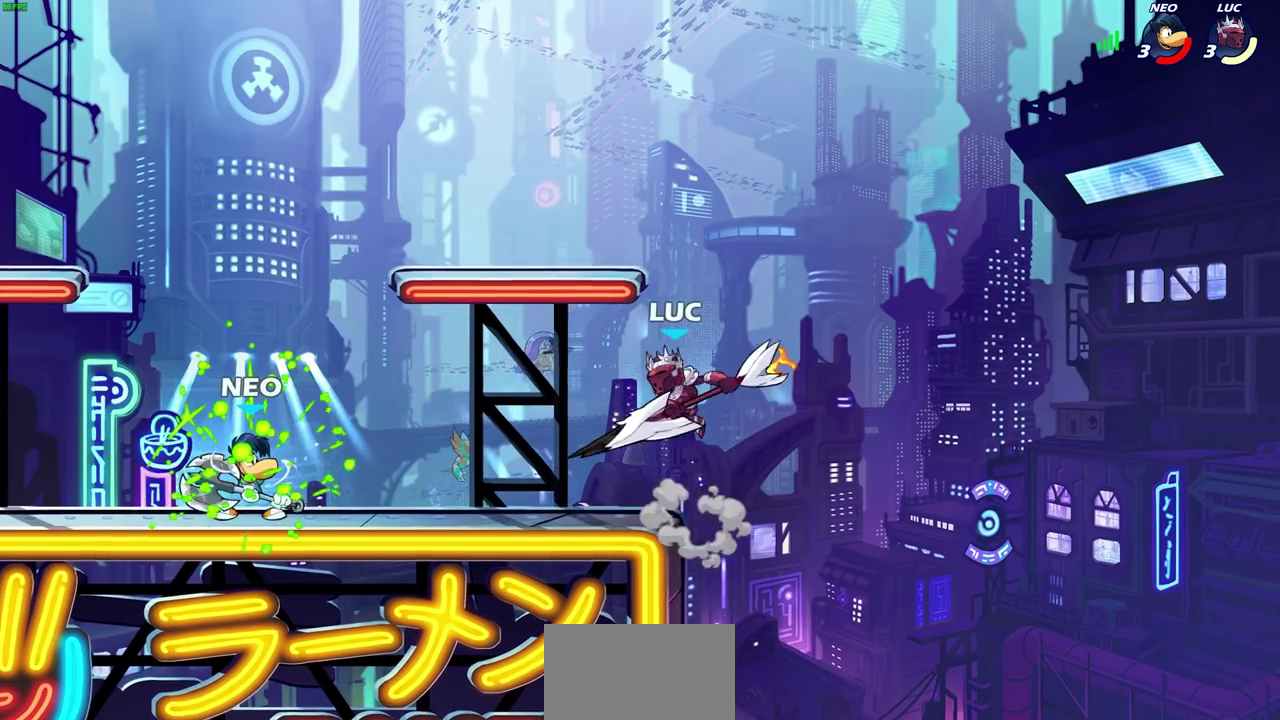
{"dt_ms": 600, "buttons": ["CROSS"], "left_stick": "up-right", "right_stick": "center", "events": [[167, "R1", "down"], [250, "L1", "down"], [267, "R1", "up"], [350, "left_stick", "center"], [367, "L1", "up"], [400, "left_stick", "up-right"], [517, "left_stick", "right"], [533, "CROSS", "down"], [567, "left_stick", "up-right"]]}
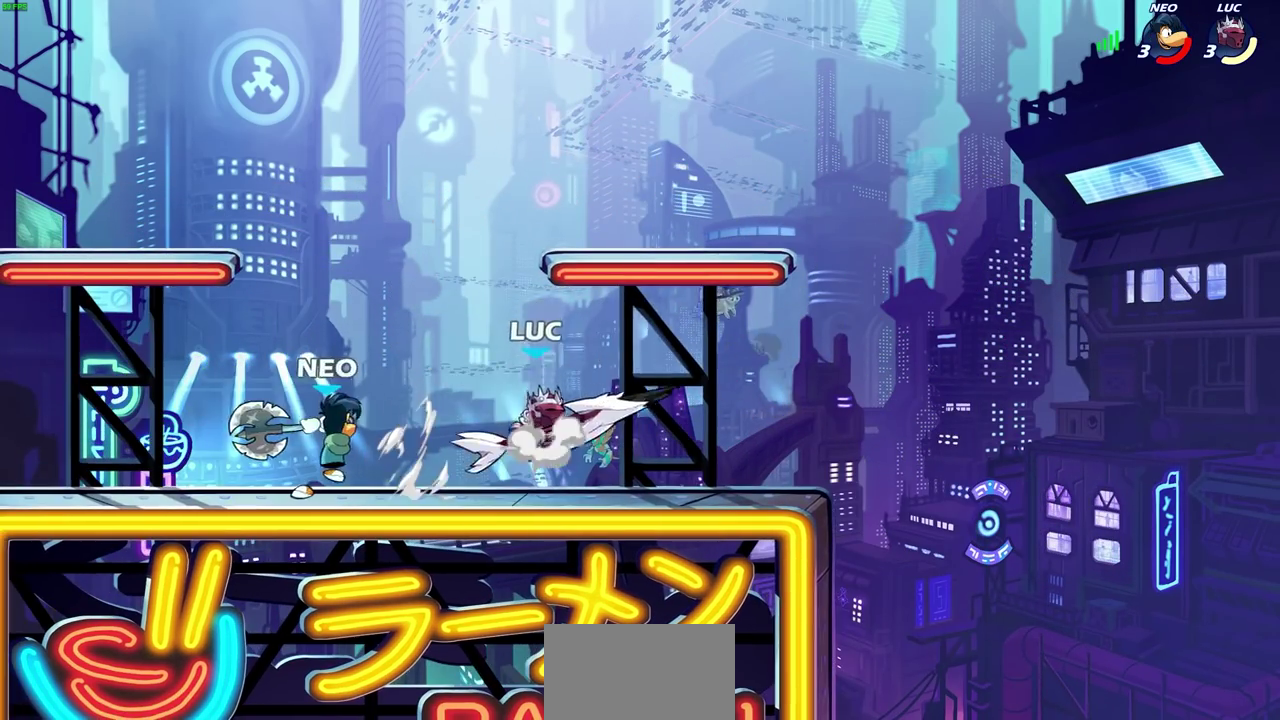
{"dt_ms": 500, "buttons": [], "left_stick": "down-left", "right_stick": "center", "events": [[83, "CROSS", "up"], [83, "R2", "down"], [133, "left_stick", "up"], [250, "left_stick", "left"], [267, "R2", "up"], [350, "left_stick", "down-left"], [417, "SQUARE", "down"], [500, "SQUARE", "up"]]}
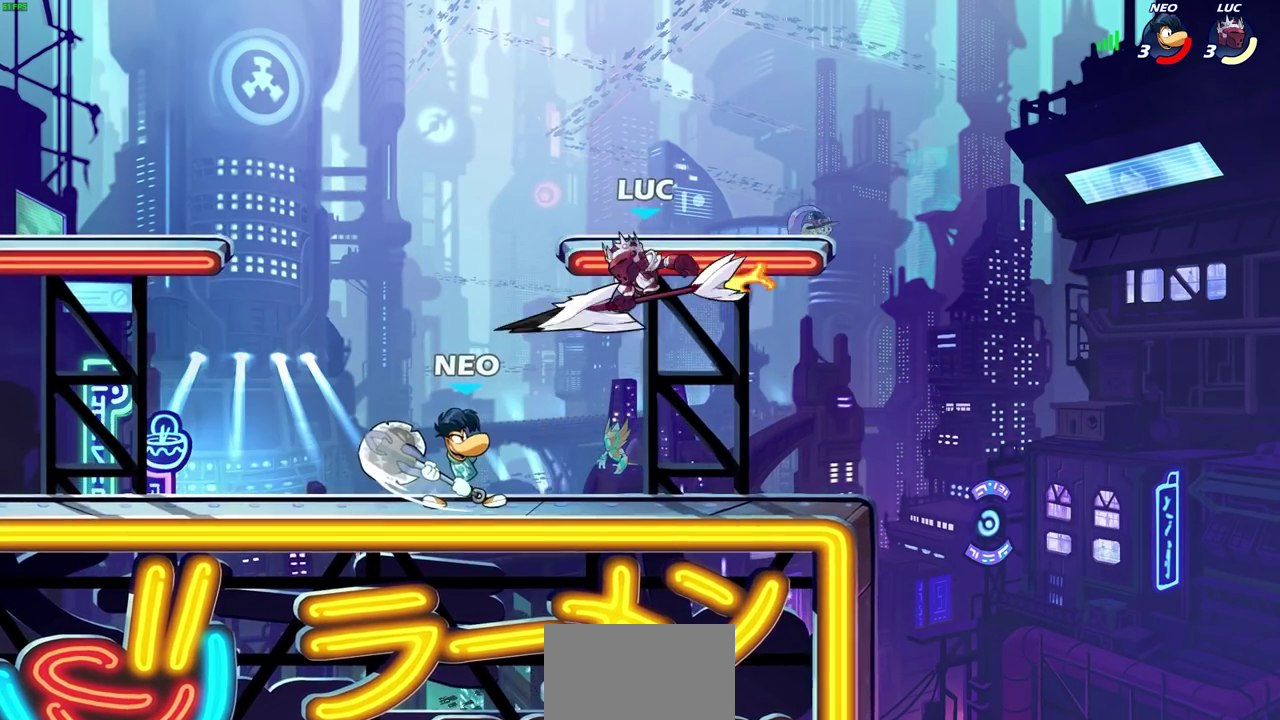
{"dt_ms": 600, "buttons": ["CIRCLE", "L1"], "left_stick": "center", "right_stick": "center", "events": [[33, "left_stick", "center"], [267, "left_stick", "left"], [333, "R1", "down"], [400, "R1", "up"], [483, "R2", "down"], [533, "L1", "down"], [533, "left_stick", "center"], [550, "CIRCLE", "down"], [583, "R2", "up"]]}
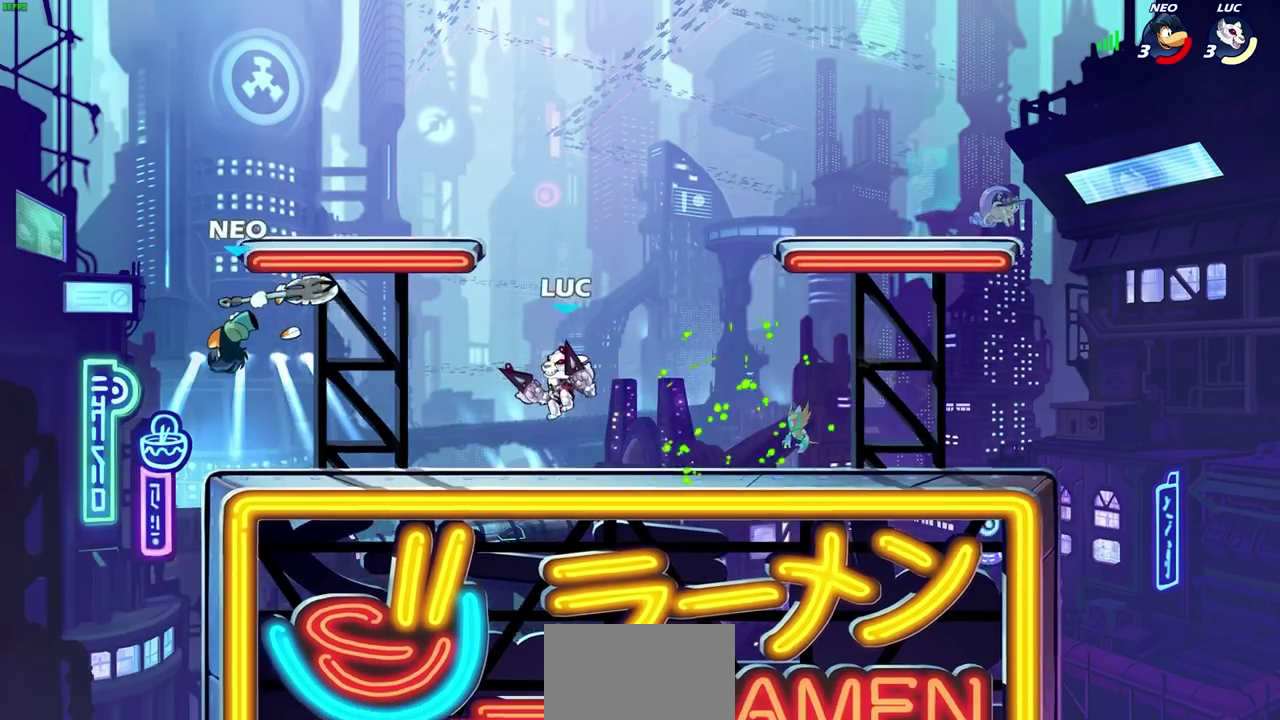
{"dt_ms": 600, "buttons": ["SQUARE"], "left_stick": "right", "right_stick": "center", "events": [[17, "CIRCLE", "up"], [67, "L1", "up"], [550, "SQUARE", "down"], [600, "left_stick", "right"]]}